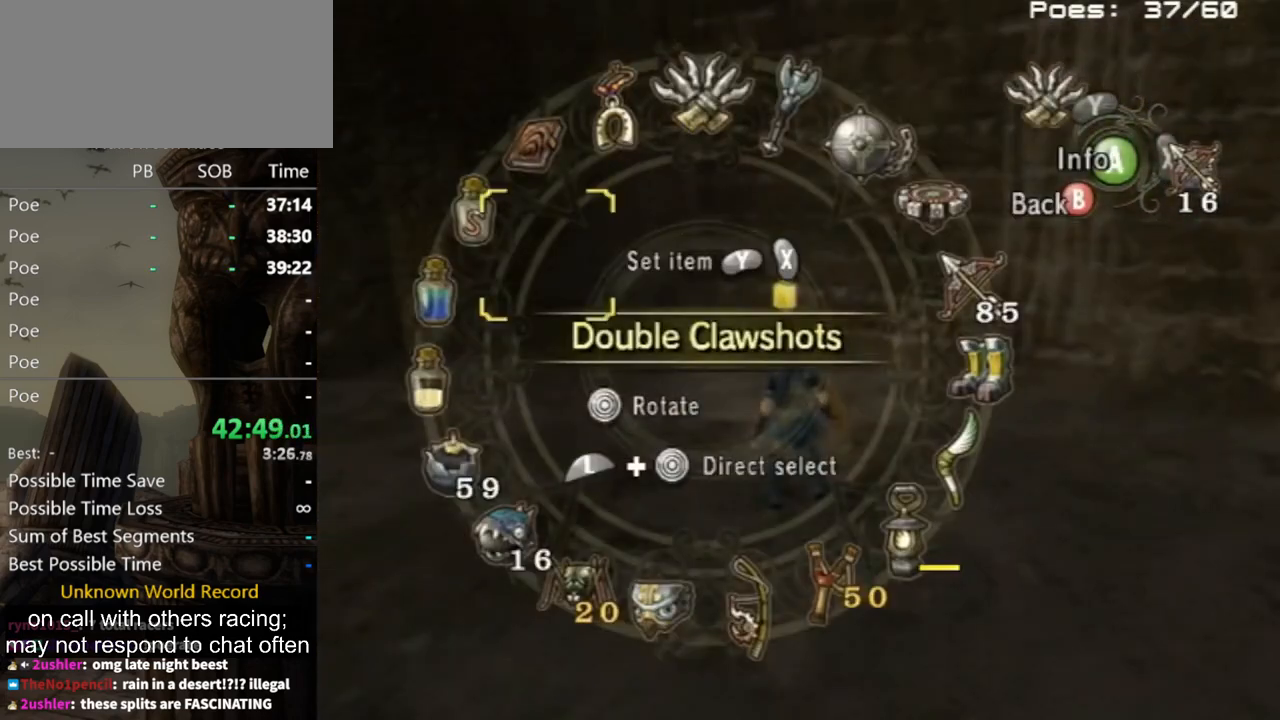
Gameplay with a controller (Nintendo layout); each line is a JSON object with the inputs held at the frame after it. "events" lists button and stick changes between this image and that frame as [ms after this image, input, new state], when the widget could be followed in between. Not read: L3 R3.
{"buttons": [], "left_stick": "center", "right_stick": "center", "events": [[67, "left_stick", "center"], [133, "L1", "up"], [400, "Y", "down"], [467, "Y", "up"]]}
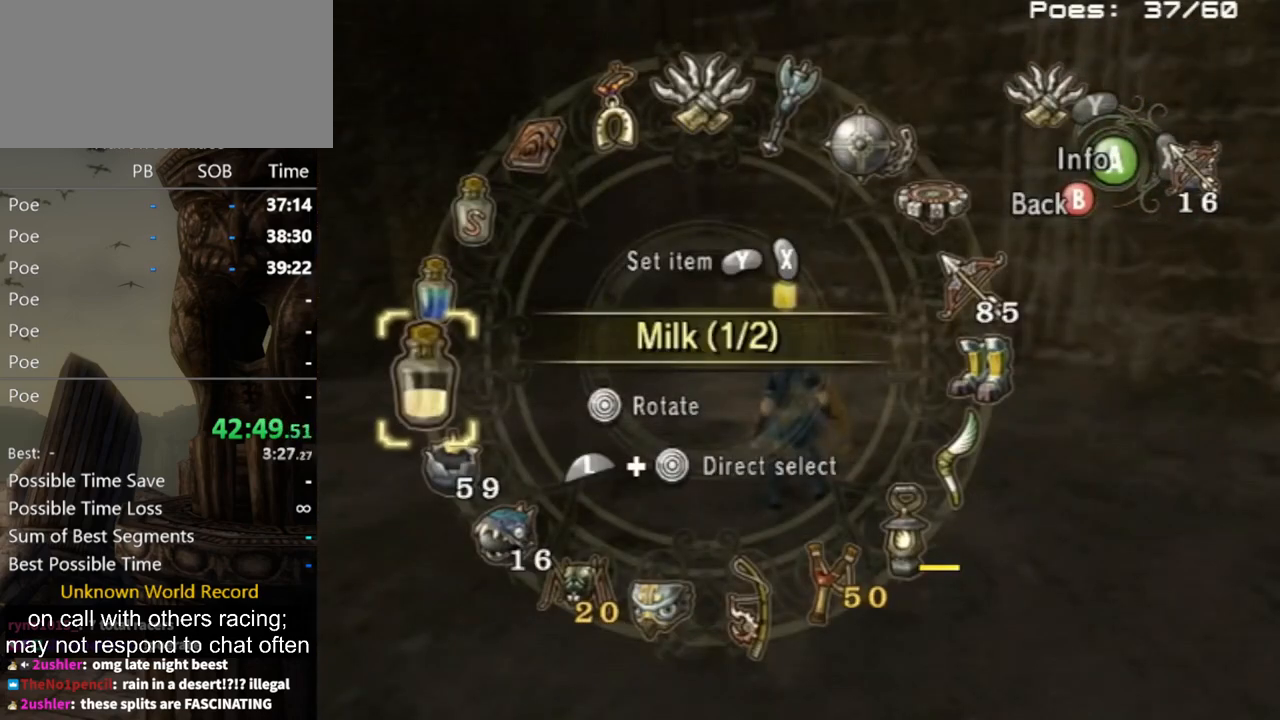
{"buttons": ["Y"], "left_stick": "center", "right_stick": "center", "events": [[33, "Y", "down"], [67, "Y", "up"], [100, "B", "down"], [200, "B", "up"], [267, "left_stick", "up-left"], [367, "Y", "down"], [433, "Y", "up"], [467, "Y", "down"], [467, "left_stick", "center"]]}
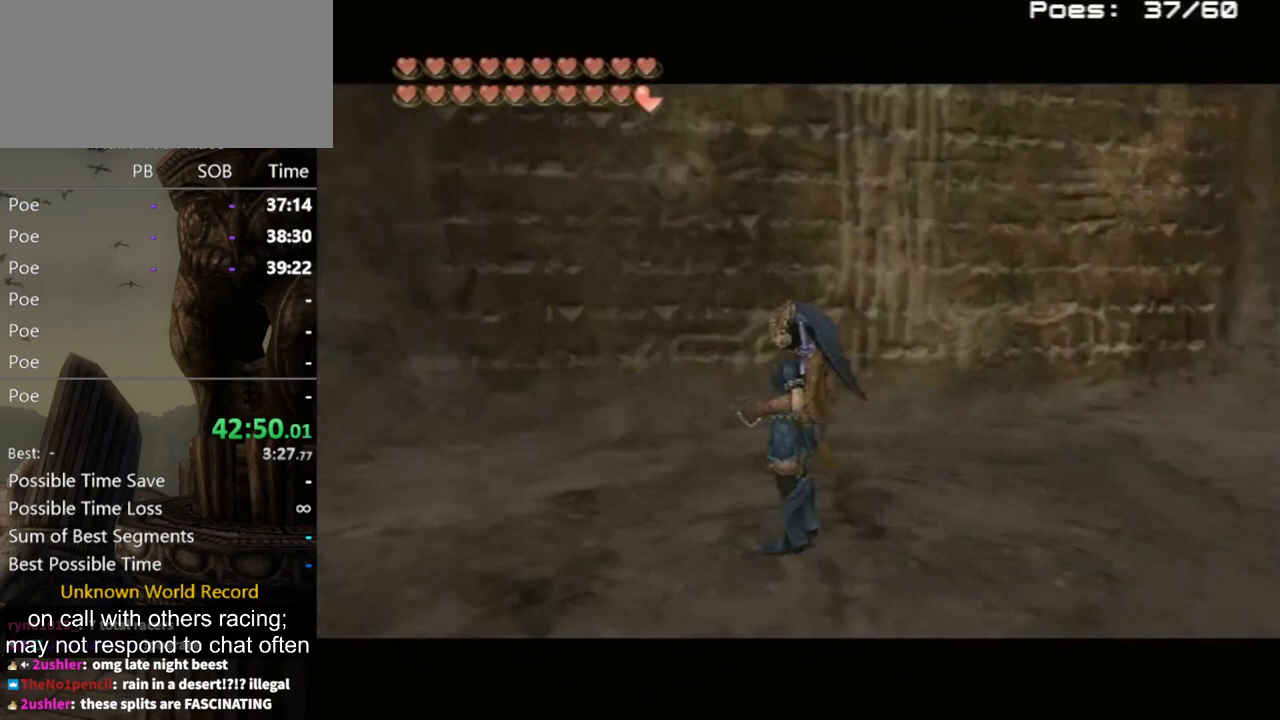
{"buttons": [], "left_stick": "center", "right_stick": "center", "events": [[33, "Y", "up"], [100, "Y", "down"], [167, "Y", "up"], [233, "Y", "down"], [300, "Y", "up"], [333, "Y", "down"], [367, "A", "down"], [367, "Y", "up"], [400, "B", "down"], [433, "A", "up"], [500, "B", "up"]]}
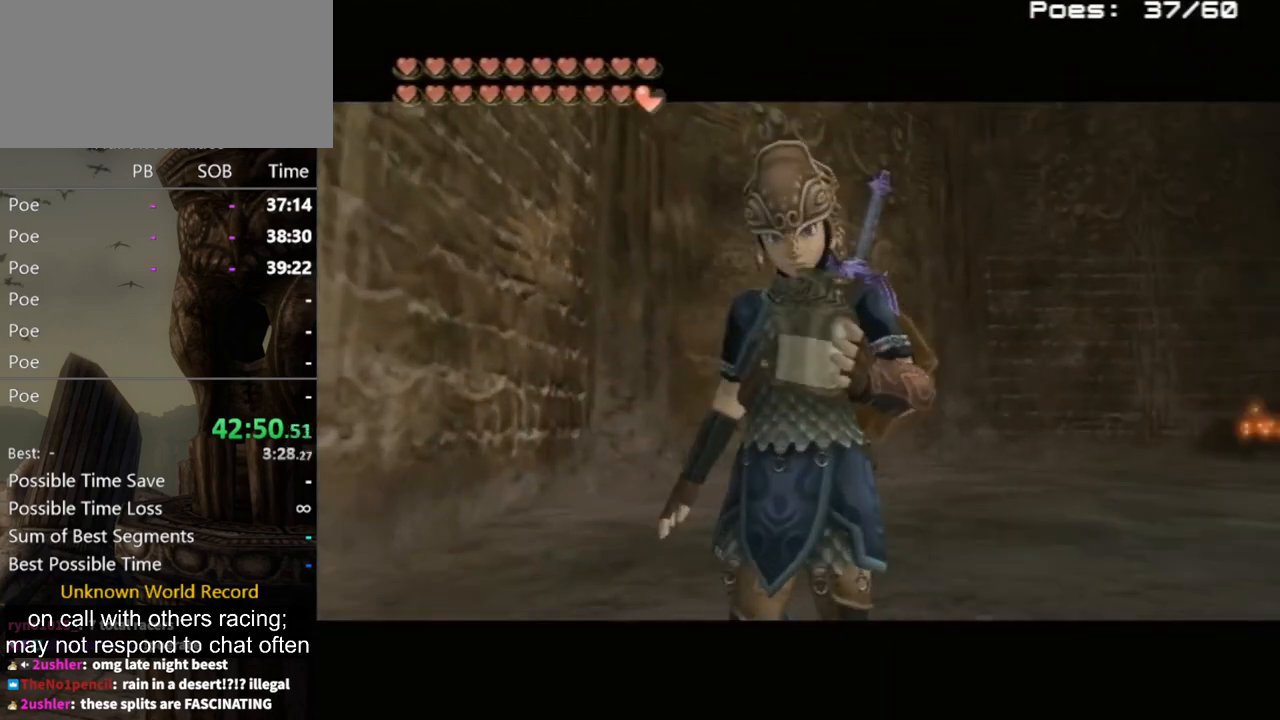
{"buttons": [], "left_stick": "center", "right_stick": "center", "events": []}
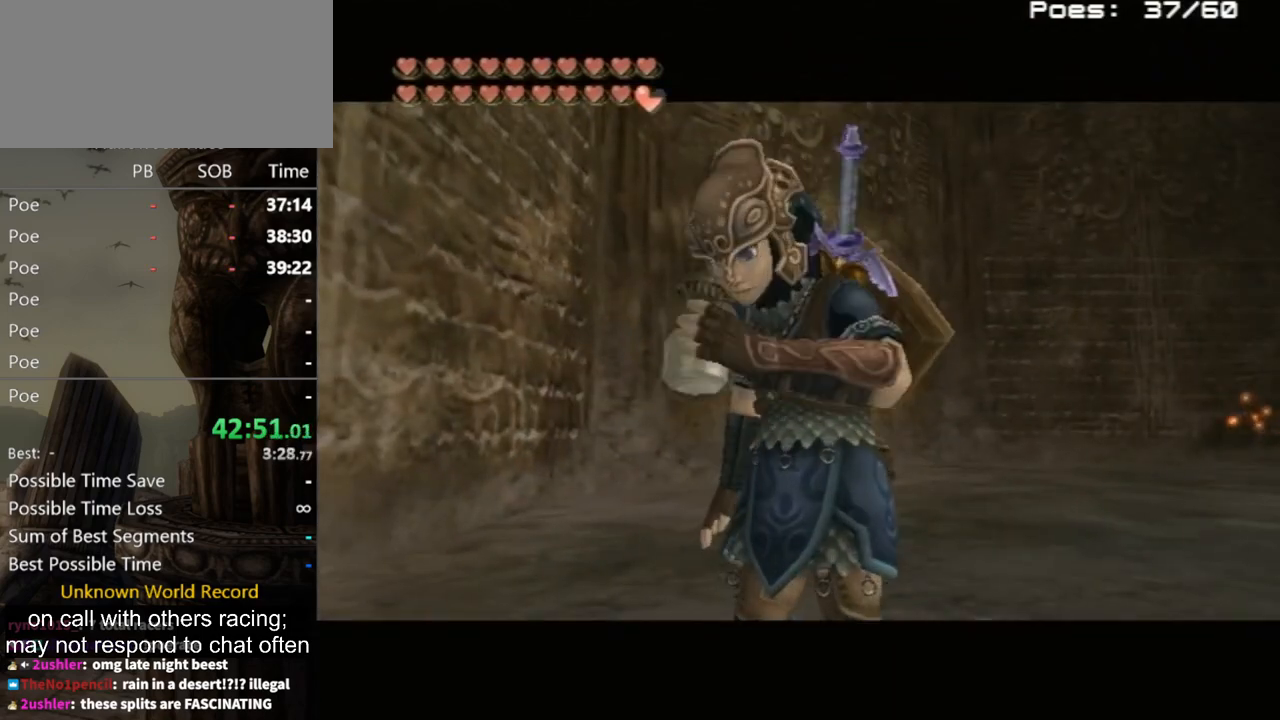
{"buttons": [], "left_stick": "center", "right_stick": "center", "events": []}
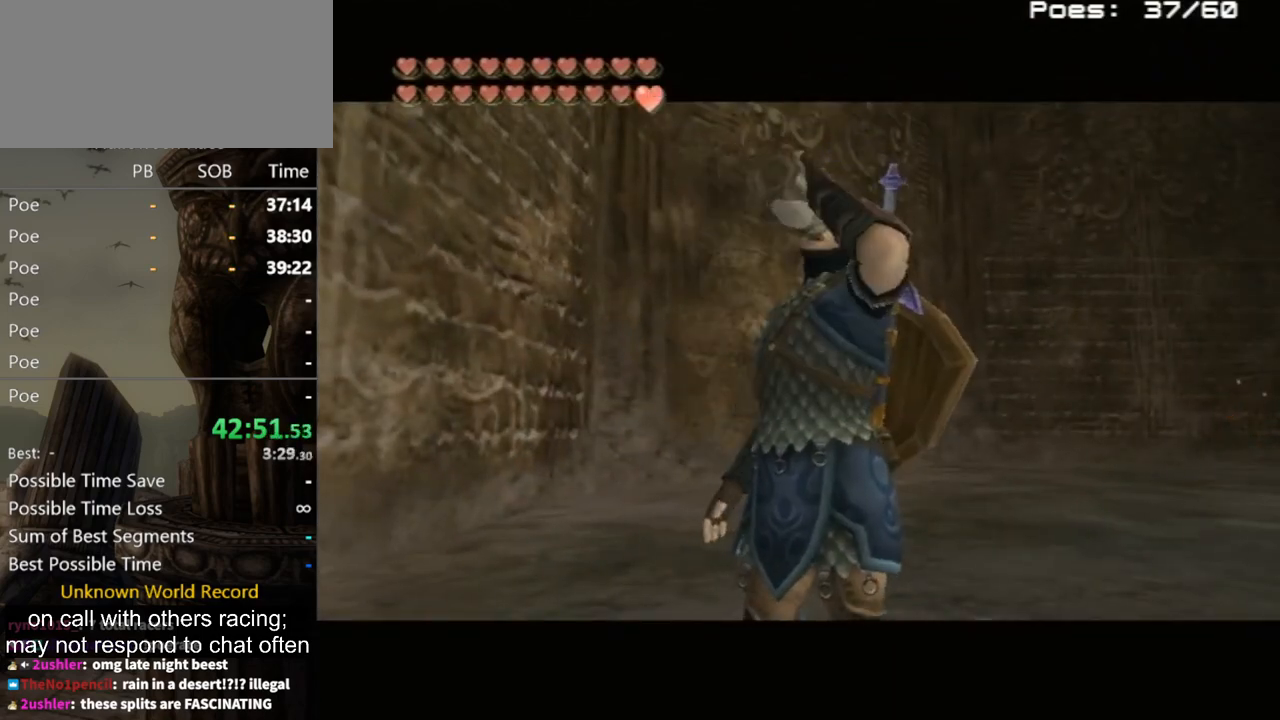
{"buttons": [], "left_stick": "center", "right_stick": "center", "events": []}
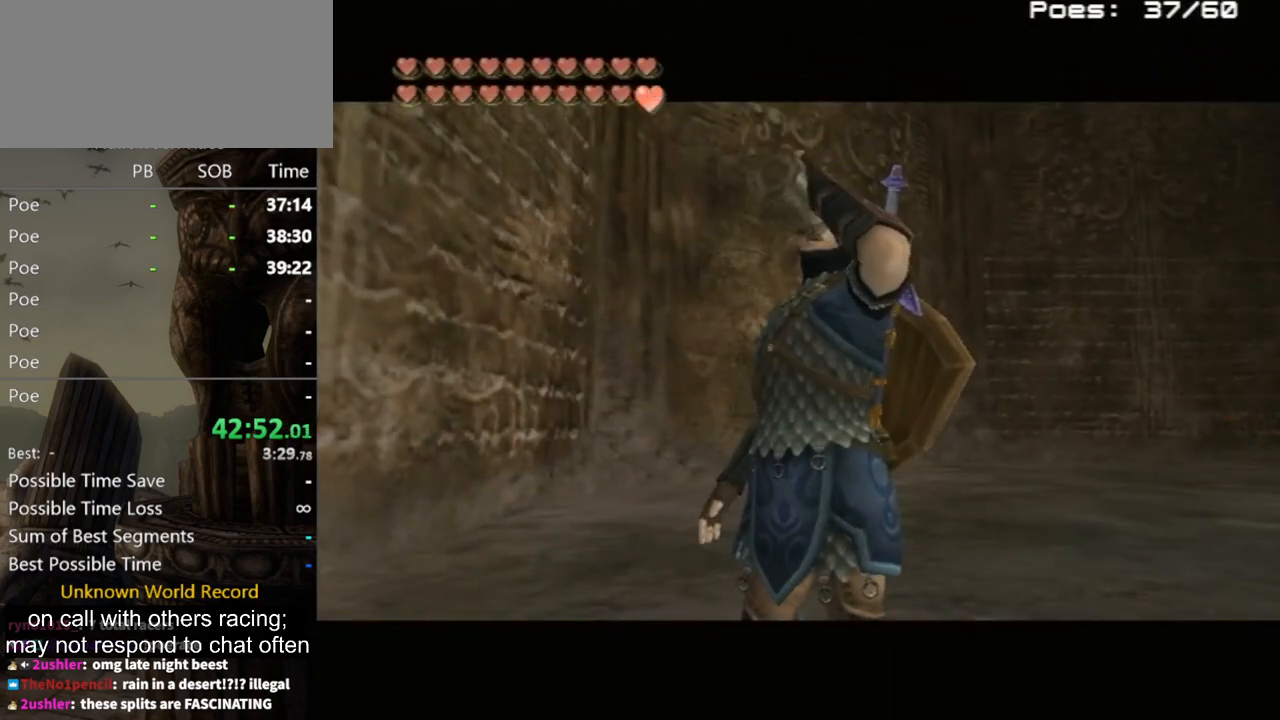
{"buttons": [], "left_stick": "center", "right_stick": "center", "events": []}
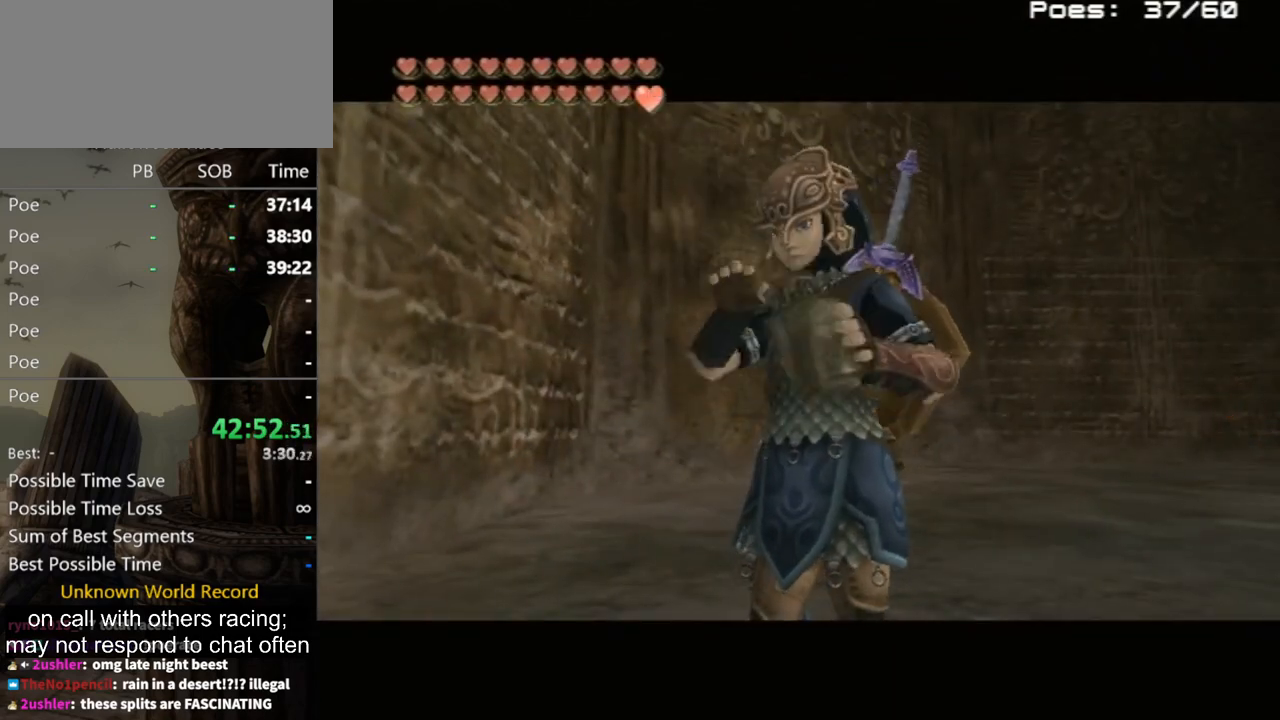
{"buttons": [], "left_stick": "center", "right_stick": "center", "events": []}
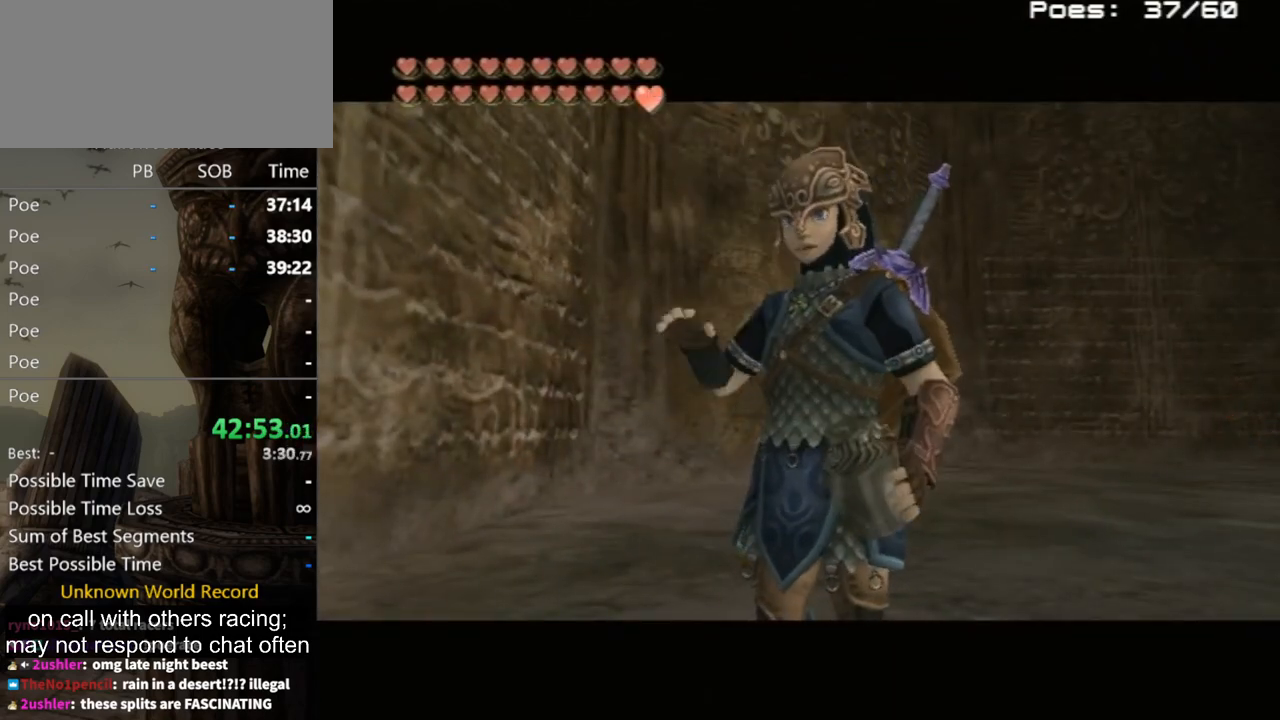
{"buttons": ["L1"], "left_stick": "center", "right_stick": "center", "events": [[33, "L1", "down"]]}
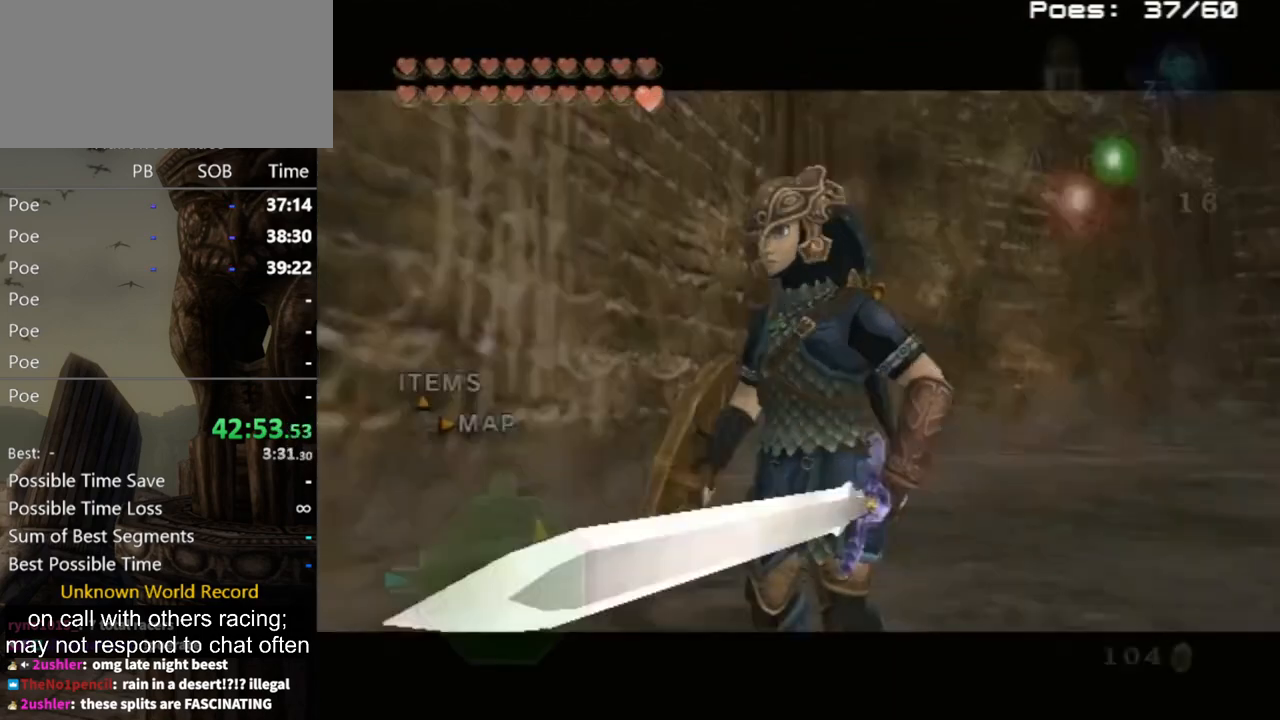
{"buttons": [], "left_stick": "left", "right_stick": "center", "events": [[100, "left_stick", "left"], [167, "left_stick", "down-left"], [233, "L1", "up"], [300, "A", "down"], [367, "A", "up"], [433, "left_stick", "left"]]}
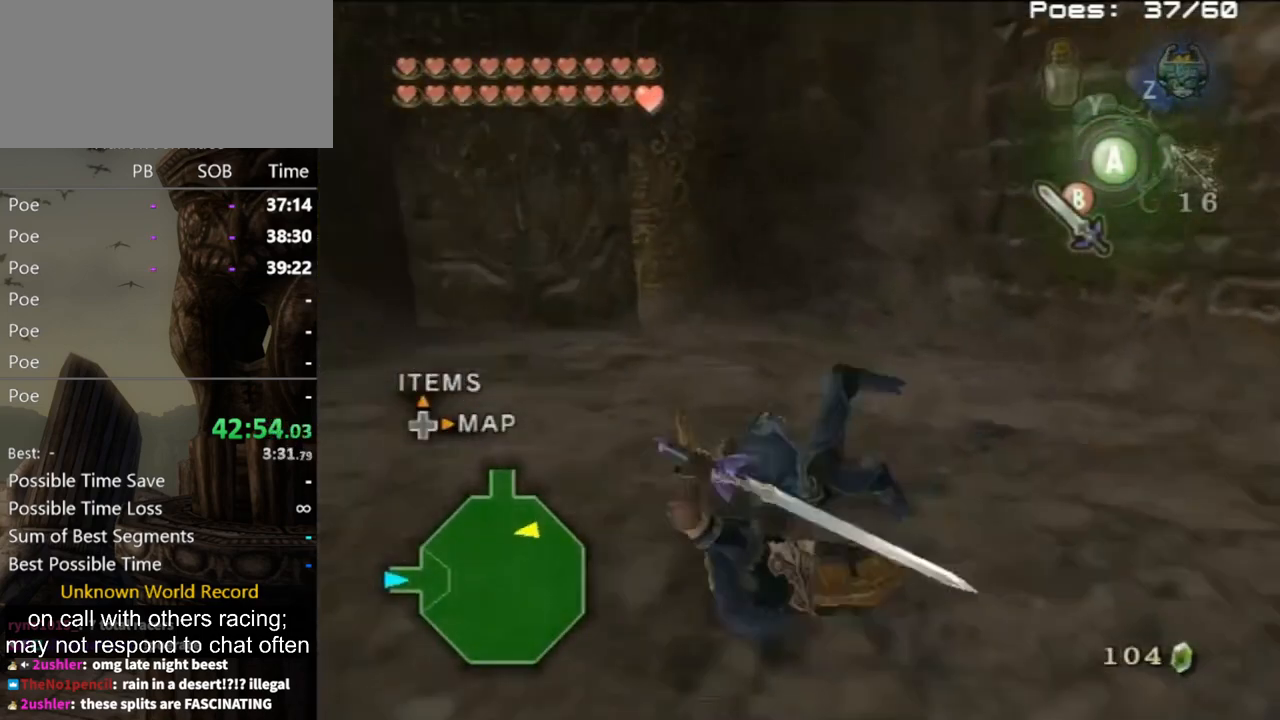
{"buttons": [], "left_stick": "up-left", "right_stick": "center", "events": [[33, "left_stick", "up-left"], [200, "right_stick", "left"], [500, "right_stick", "center"]]}
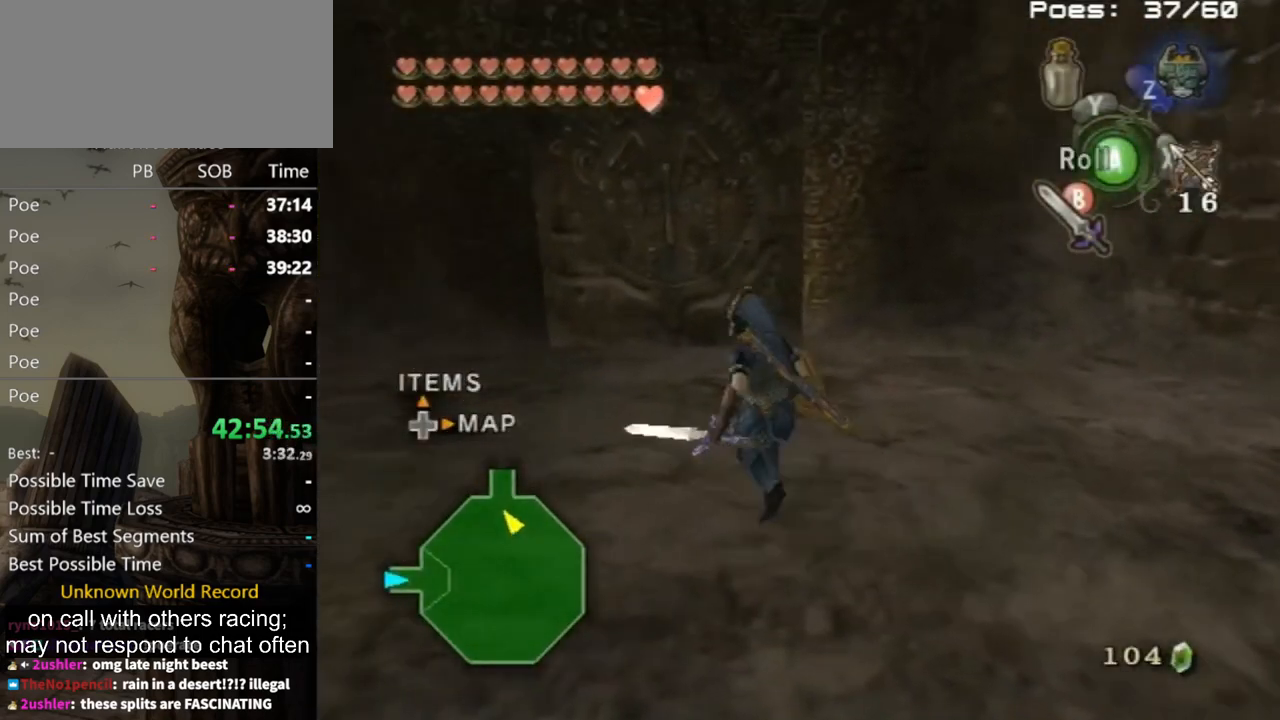
{"buttons": ["L1"], "left_stick": "down-left", "right_stick": "center", "events": [[100, "left_stick", "up-right"], [267, "L1", "down"], [267, "left_stick", "center"], [400, "left_stick", "down-left"]]}
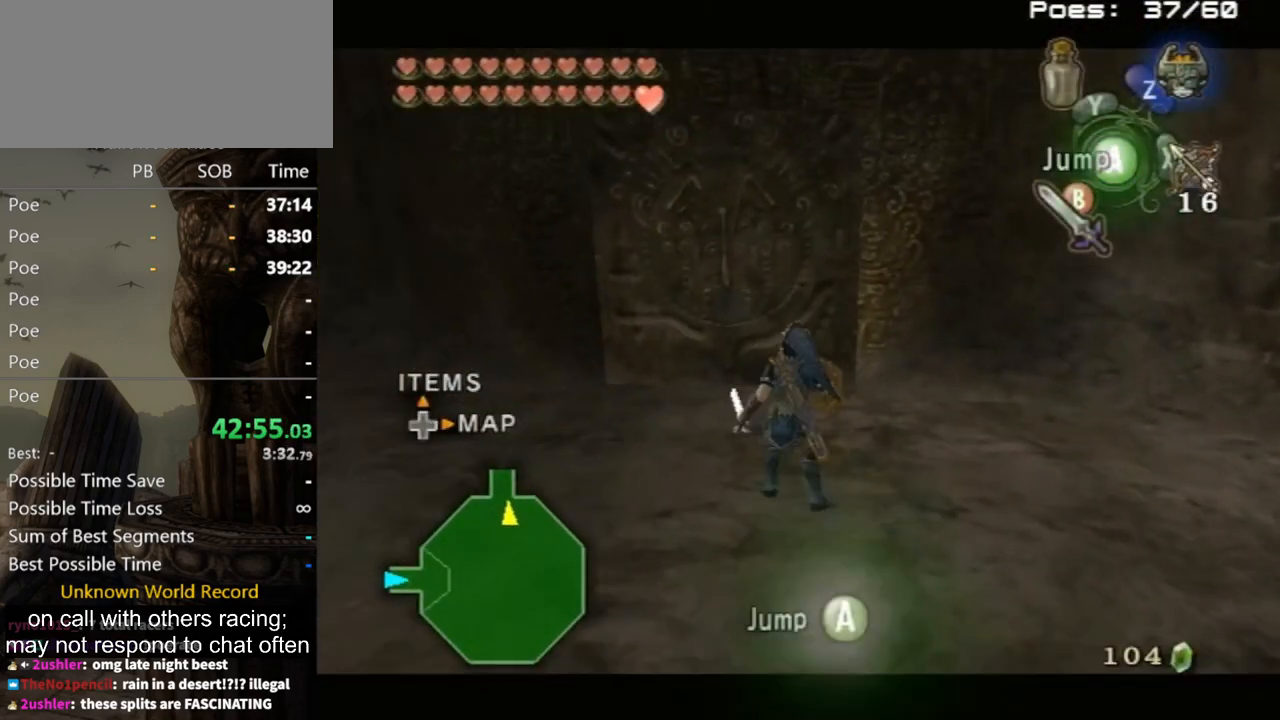
{"buttons": [], "left_stick": "up", "right_stick": "center", "events": [[167, "L1", "up"], [167, "left_stick", "down"], [400, "left_stick", "right"], [467, "left_stick", "up"]]}
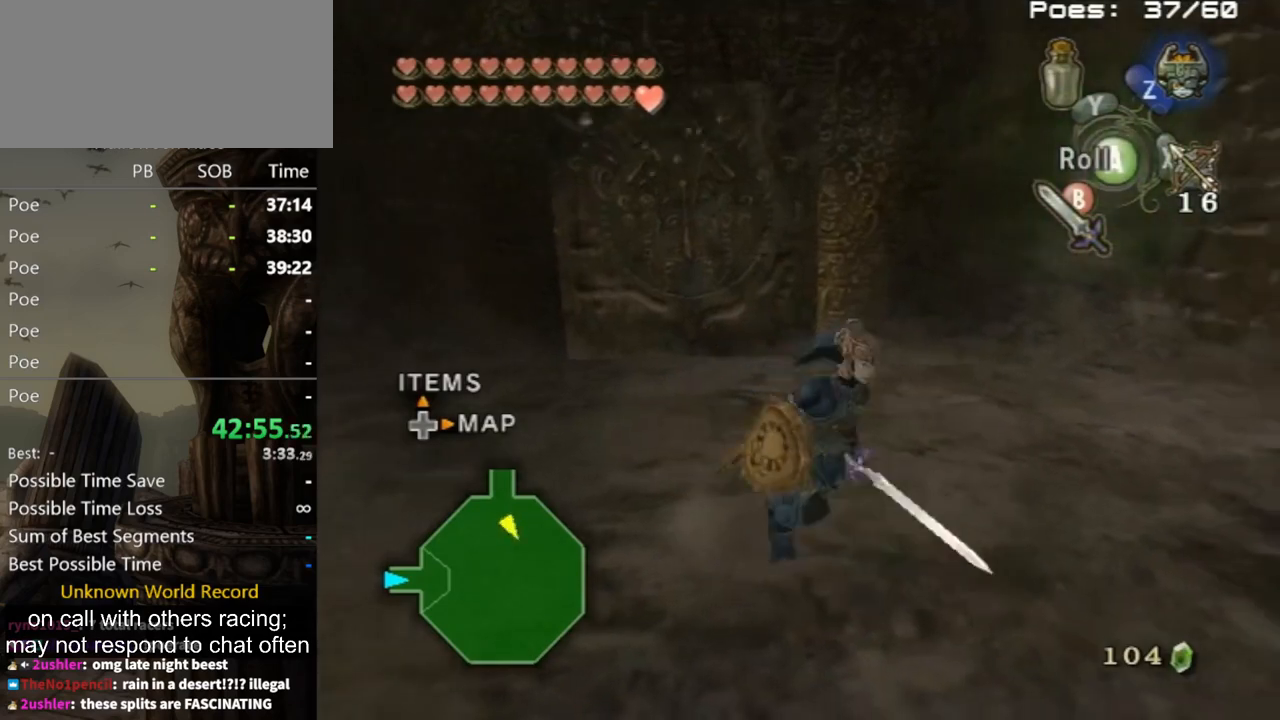
{"buttons": [], "left_stick": "up-right", "right_stick": "center", "events": [[33, "left_stick", "left"], [167, "left_stick", "down"], [300, "B", "down"], [333, "B", "up"], [333, "left_stick", "up"], [367, "B", "down"], [433, "B", "up"], [467, "left_stick", "up-right"]]}
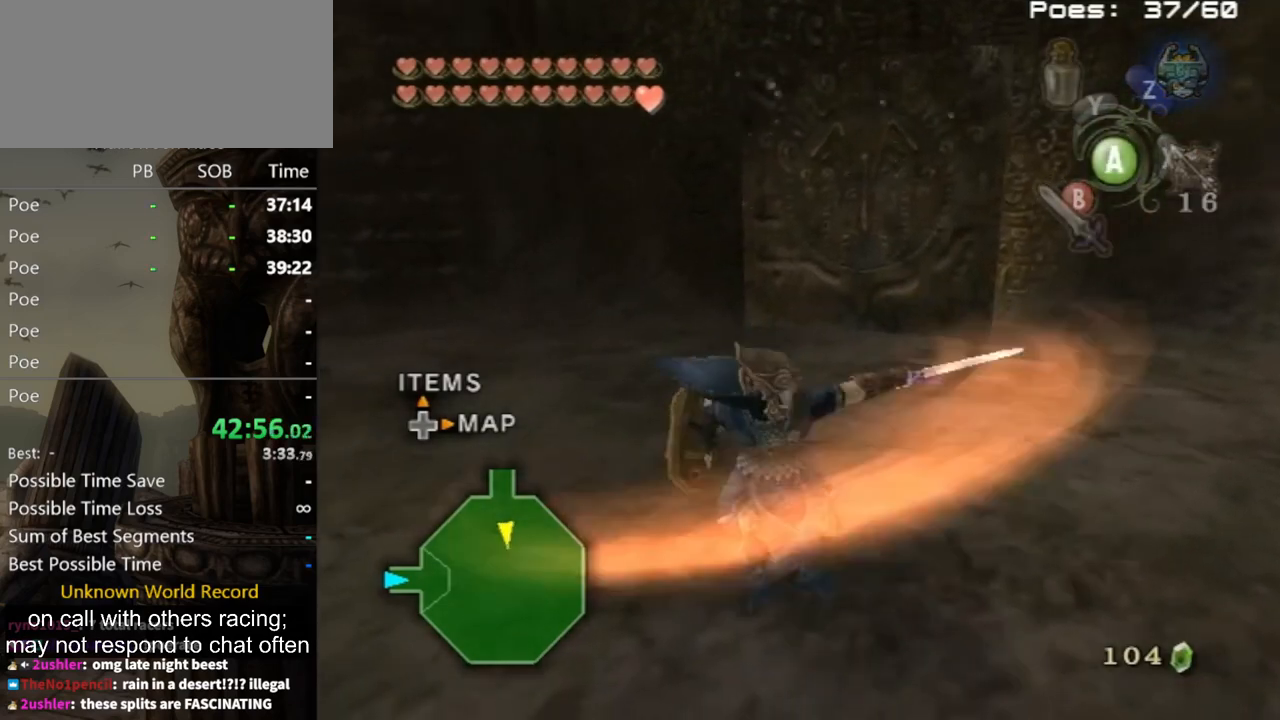
{"buttons": [], "left_stick": "up-right", "right_stick": "center", "events": [[100, "left_stick", "center"], [400, "left_stick", "up-right"]]}
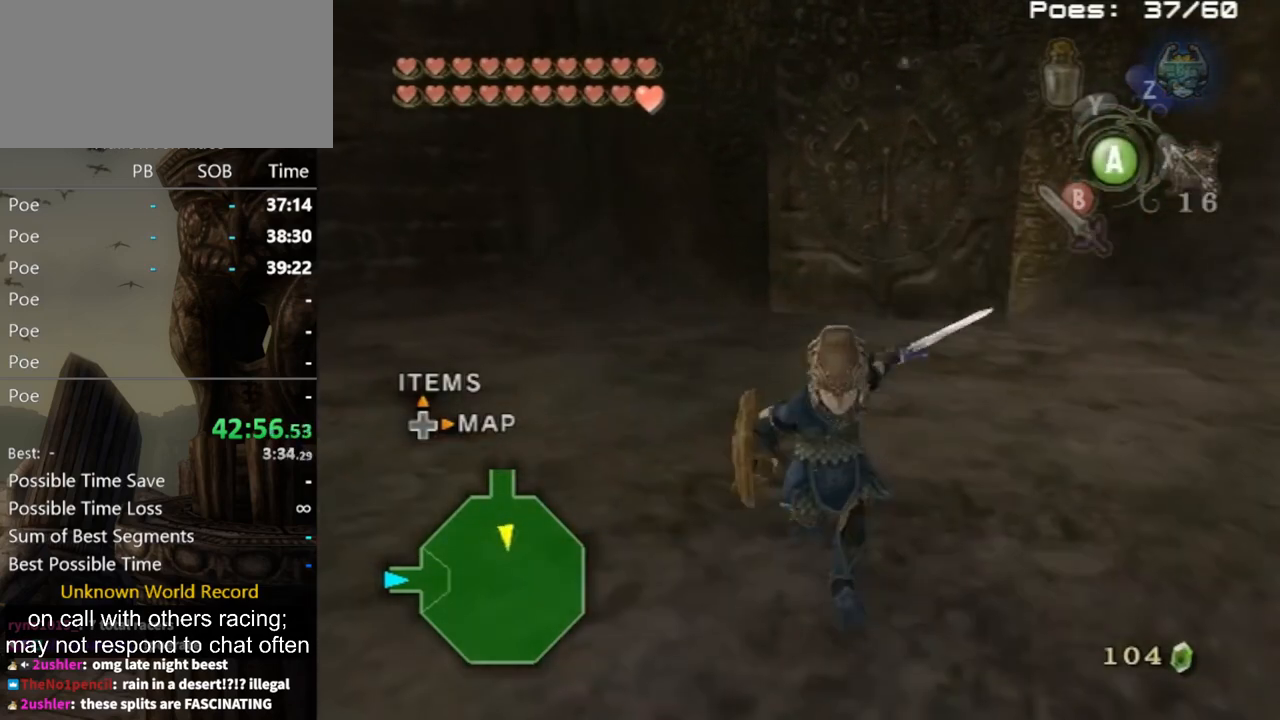
{"buttons": [], "left_stick": "up", "right_stick": "center", "events": [[67, "left_stick", "up"]]}
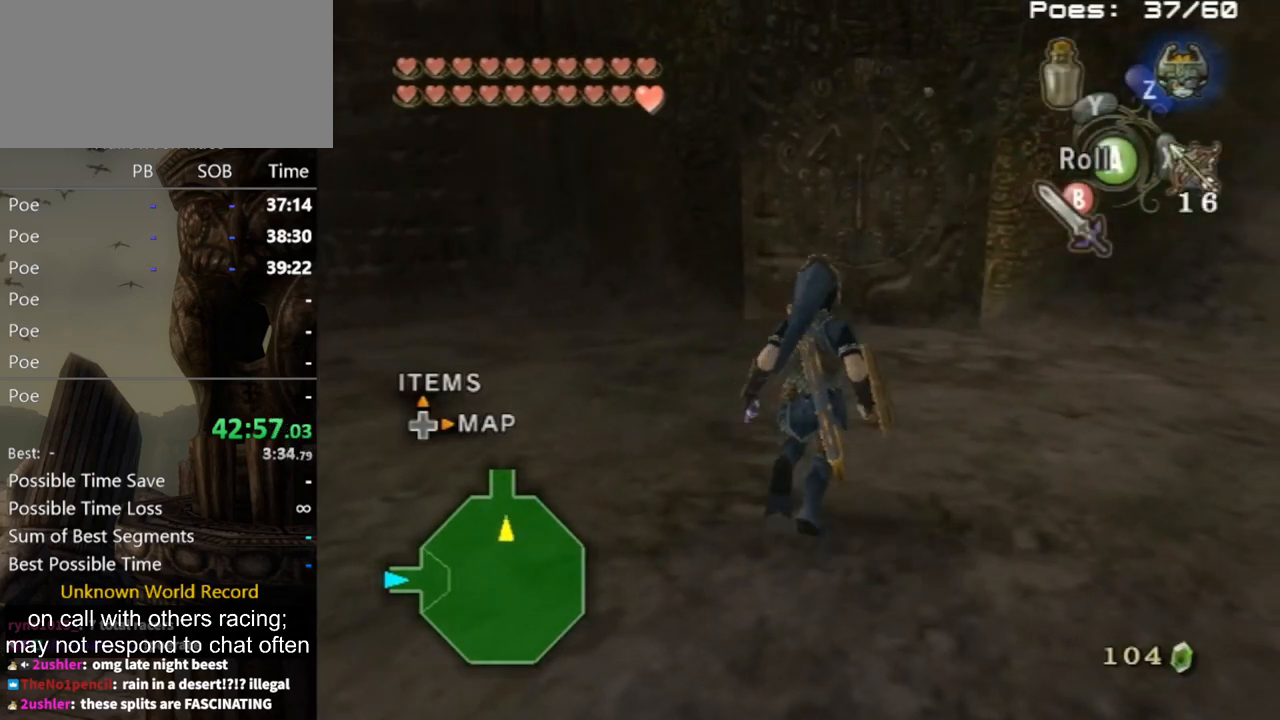
{"buttons": ["A"], "left_stick": "center", "right_stick": "center", "events": [[67, "right_stick", "left"], [300, "right_stick", "center"], [333, "left_stick", "center"], [500, "A", "down"]]}
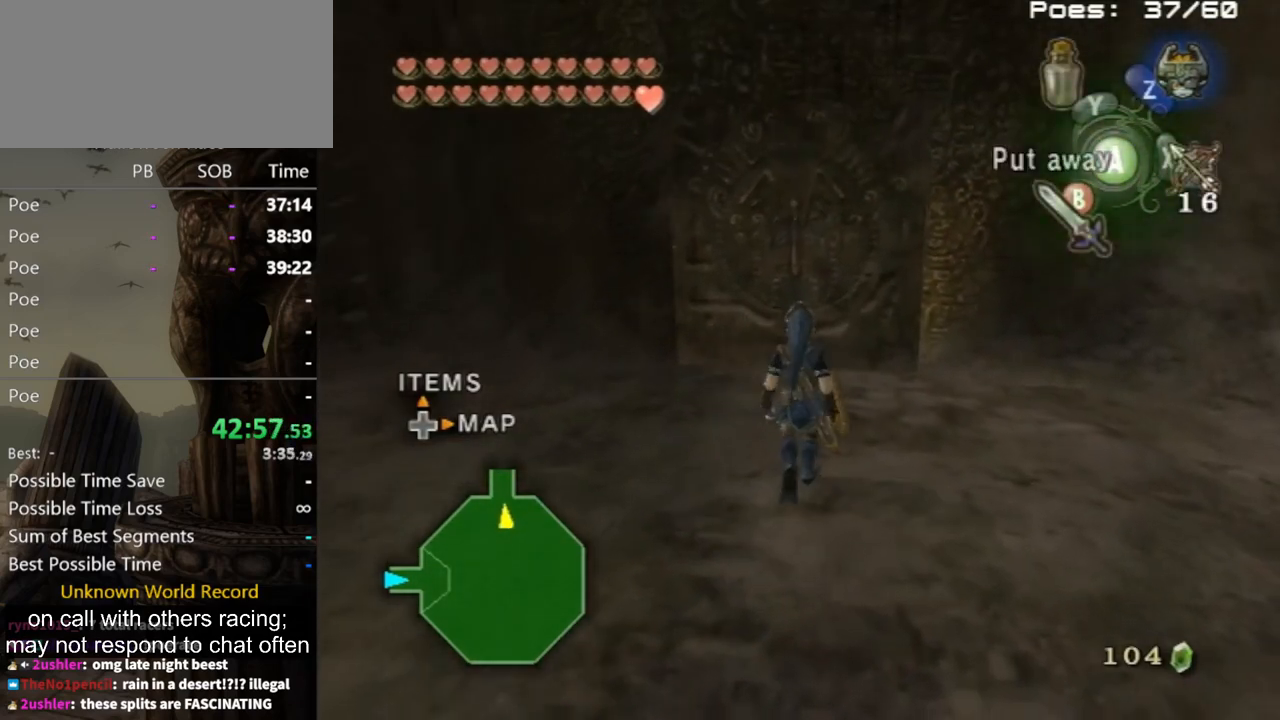
{"buttons": [], "left_stick": "center", "right_stick": "center", "events": [[67, "A", "up"]]}
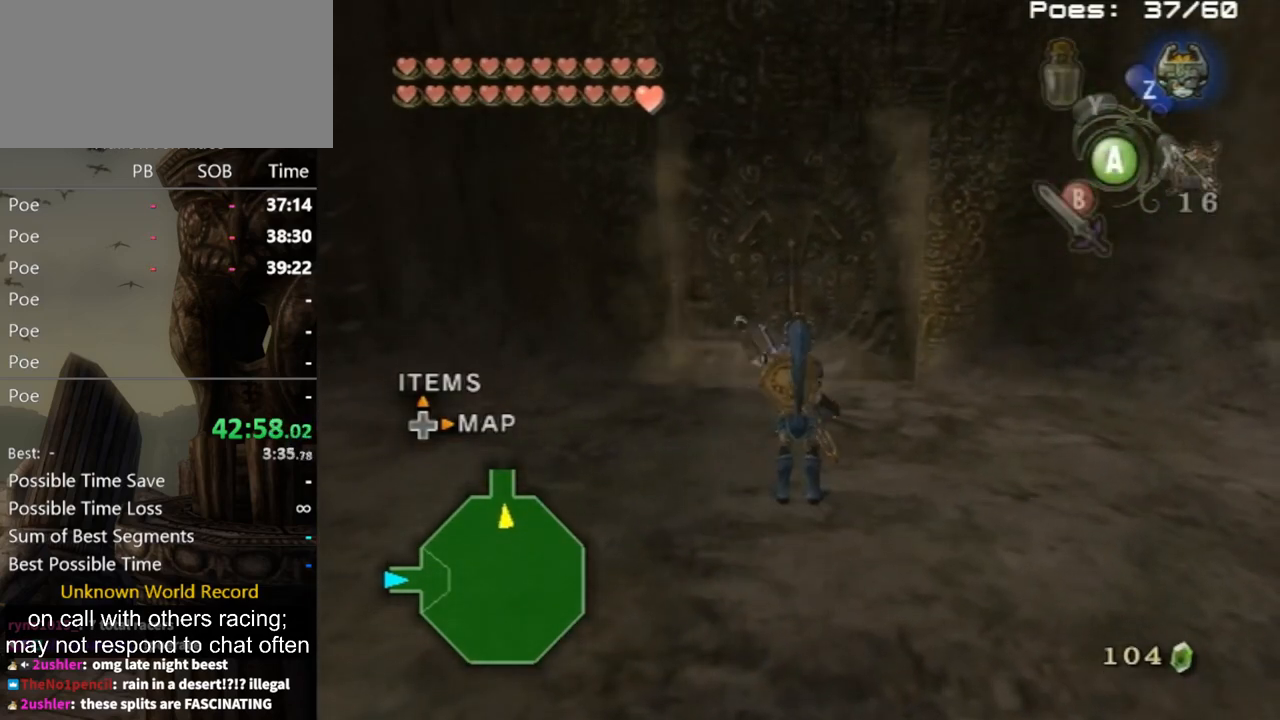
{"buttons": [], "left_stick": "up", "right_stick": "center", "events": [[333, "left_stick", "up"]]}
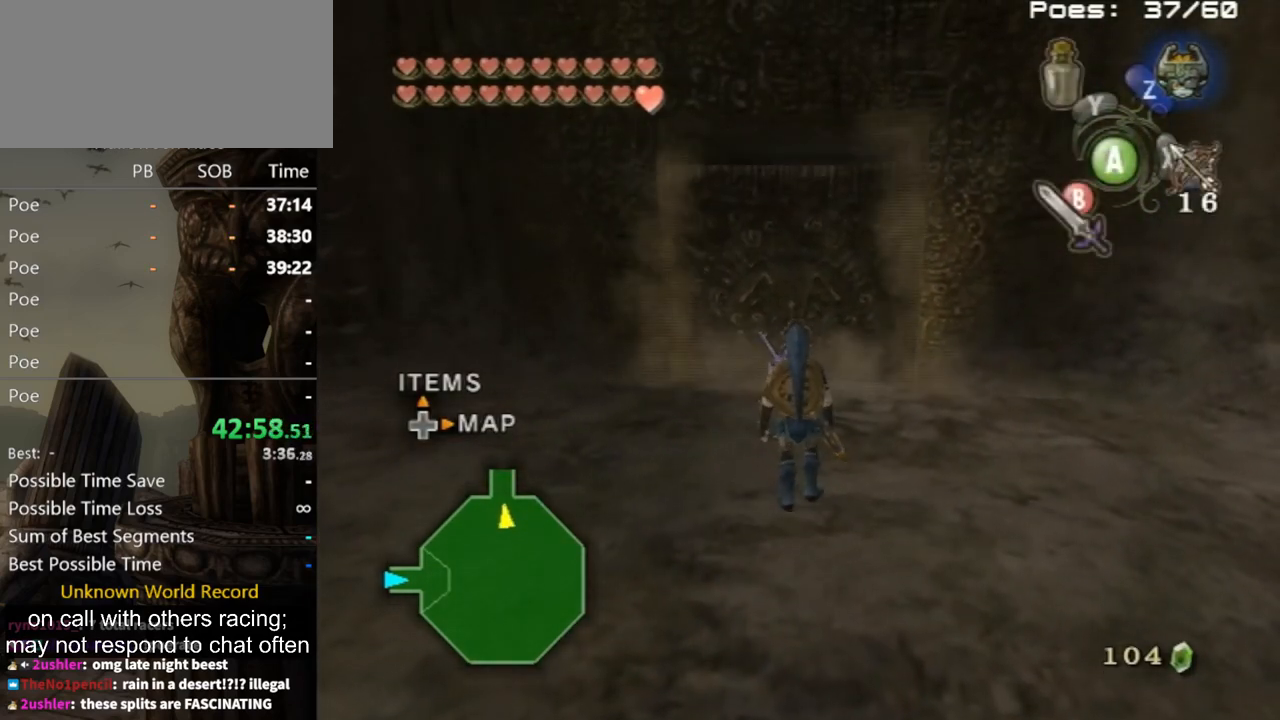
{"buttons": [], "left_stick": "up", "right_stick": "center", "events": []}
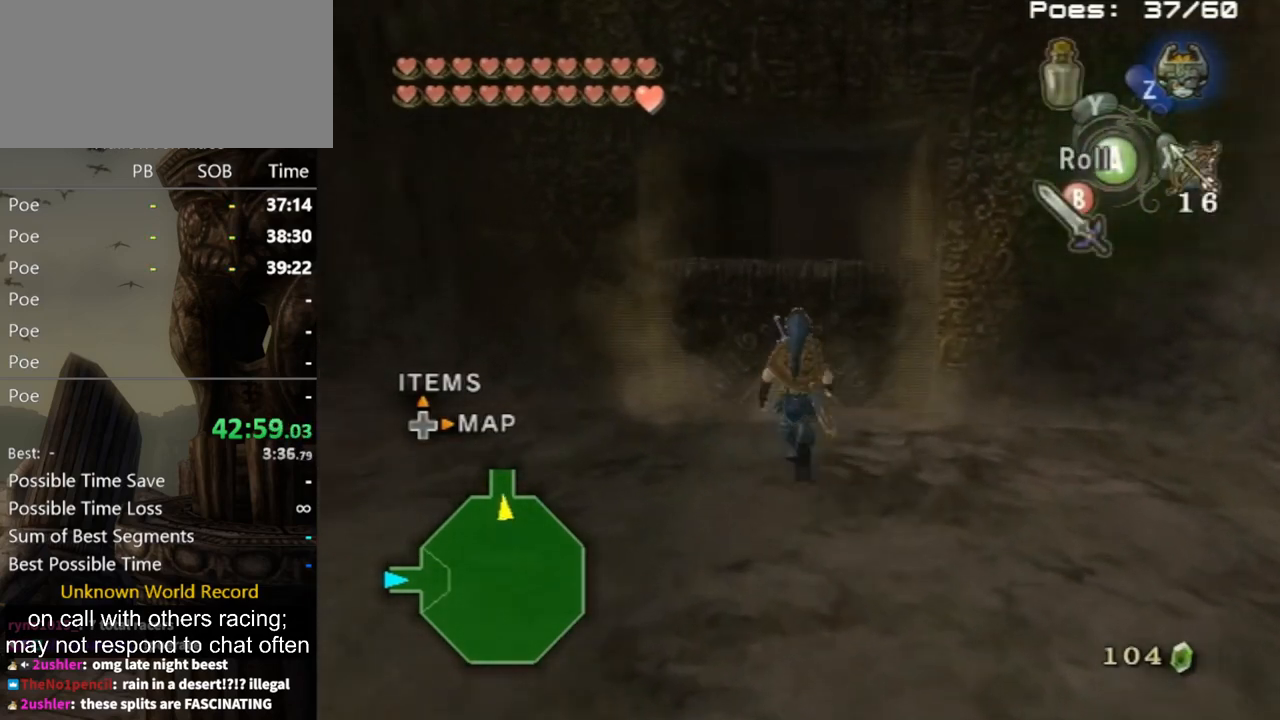
{"buttons": [], "left_stick": "up", "right_stick": "center", "events": [[100, "left_stick", "up-right"], [300, "left_stick", "up-left"], [433, "left_stick", "up"]]}
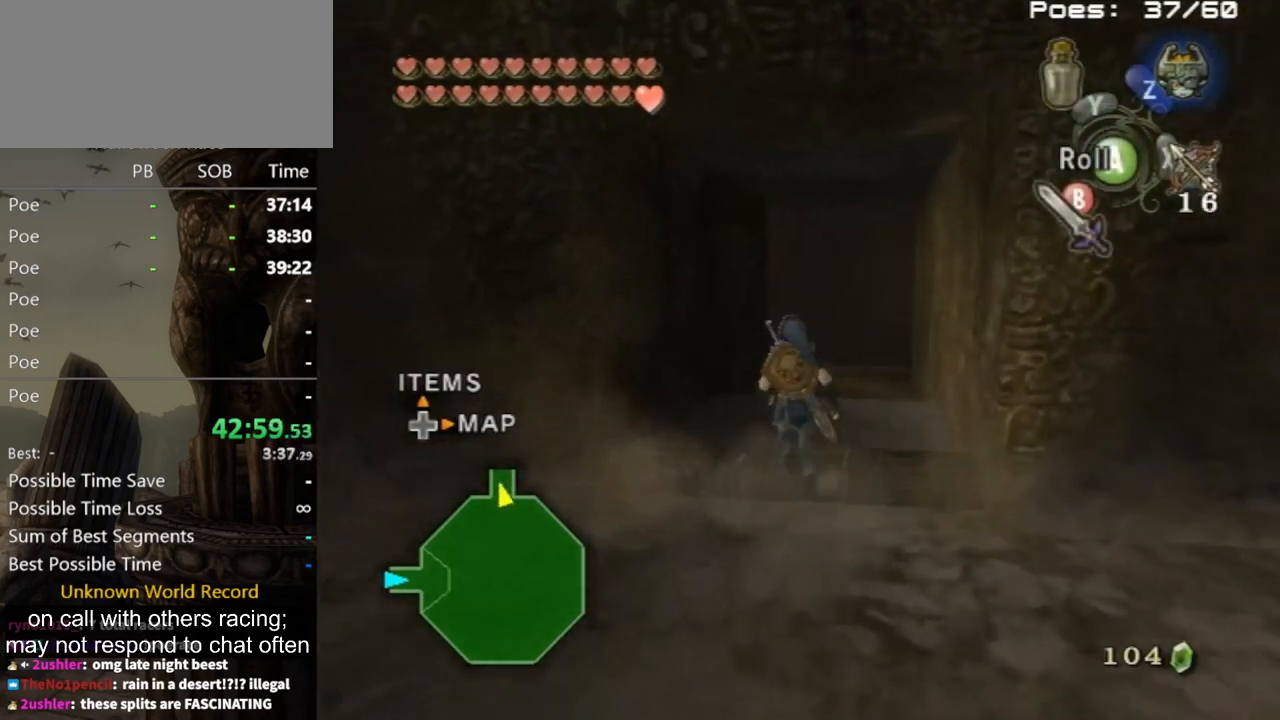
{"buttons": [], "left_stick": "up", "right_stick": "center", "events": [[33, "A", "down"], [100, "A", "up"], [167, "A", "down"], [233, "A", "up"]]}
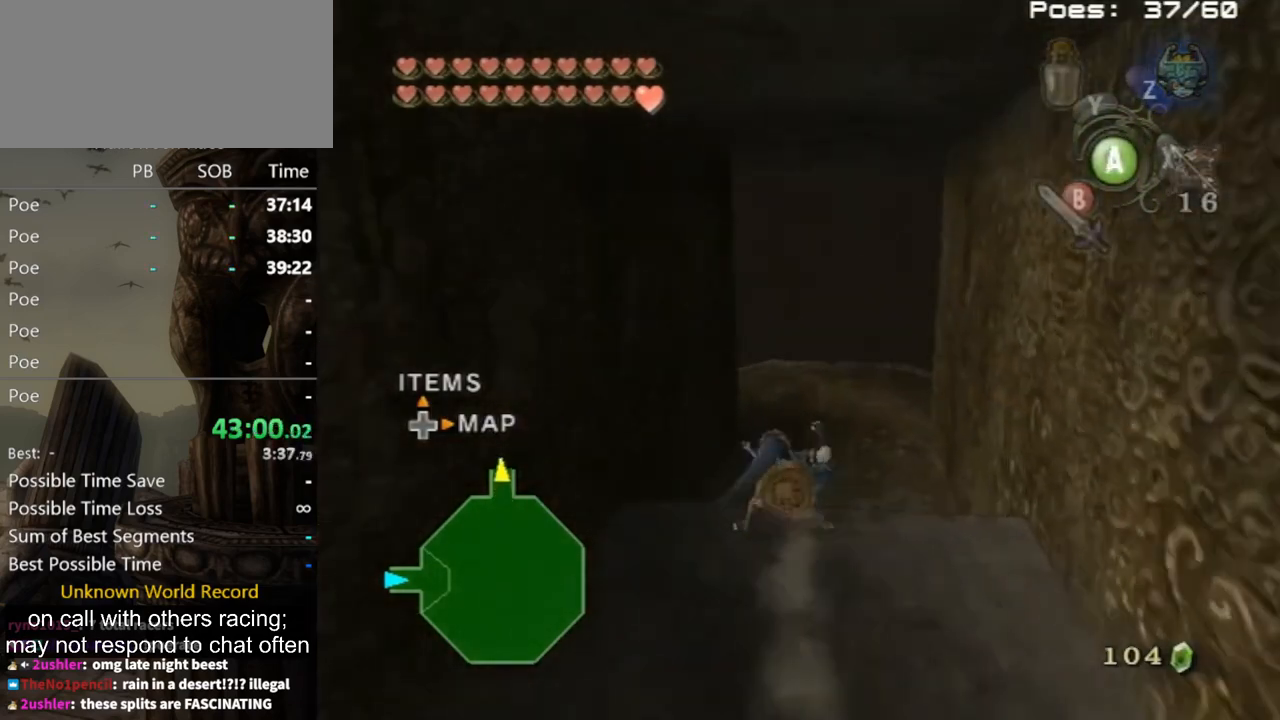
{"buttons": ["A"], "left_stick": "up", "right_stick": "center", "events": [[367, "A", "down"]]}
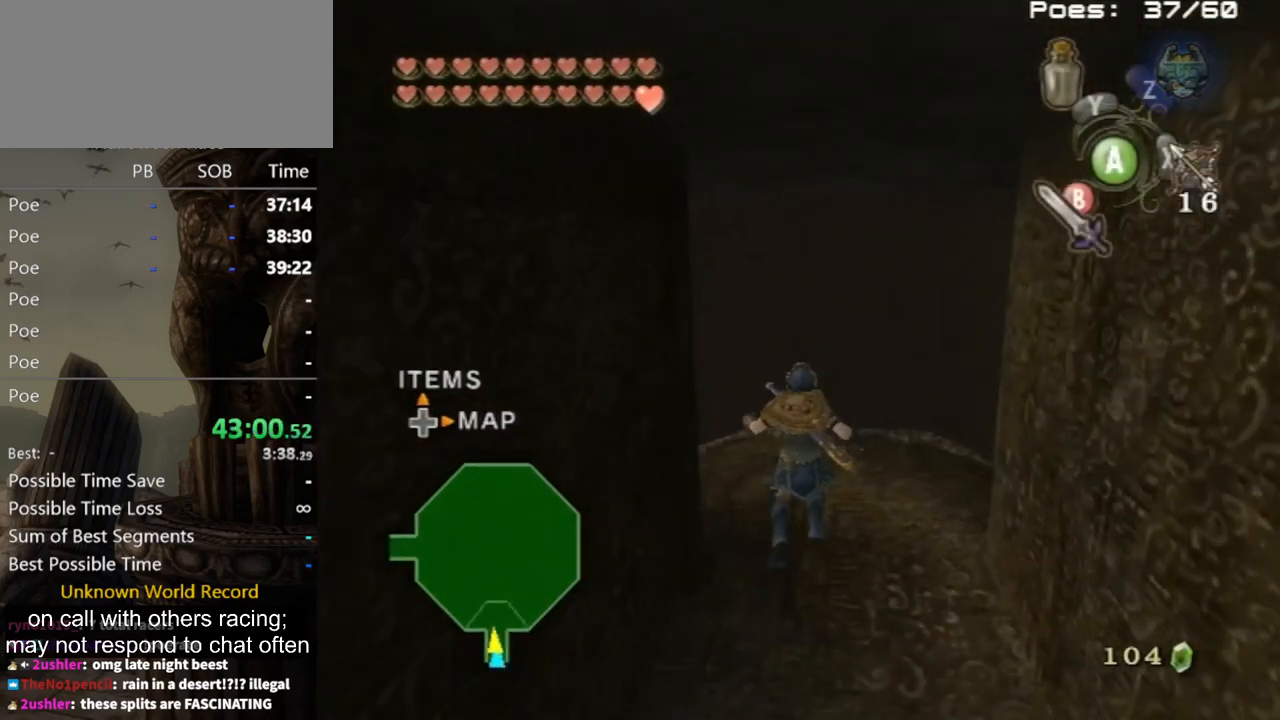
{"buttons": [], "left_stick": "up", "right_stick": "center", "events": [[267, "A", "up"]]}
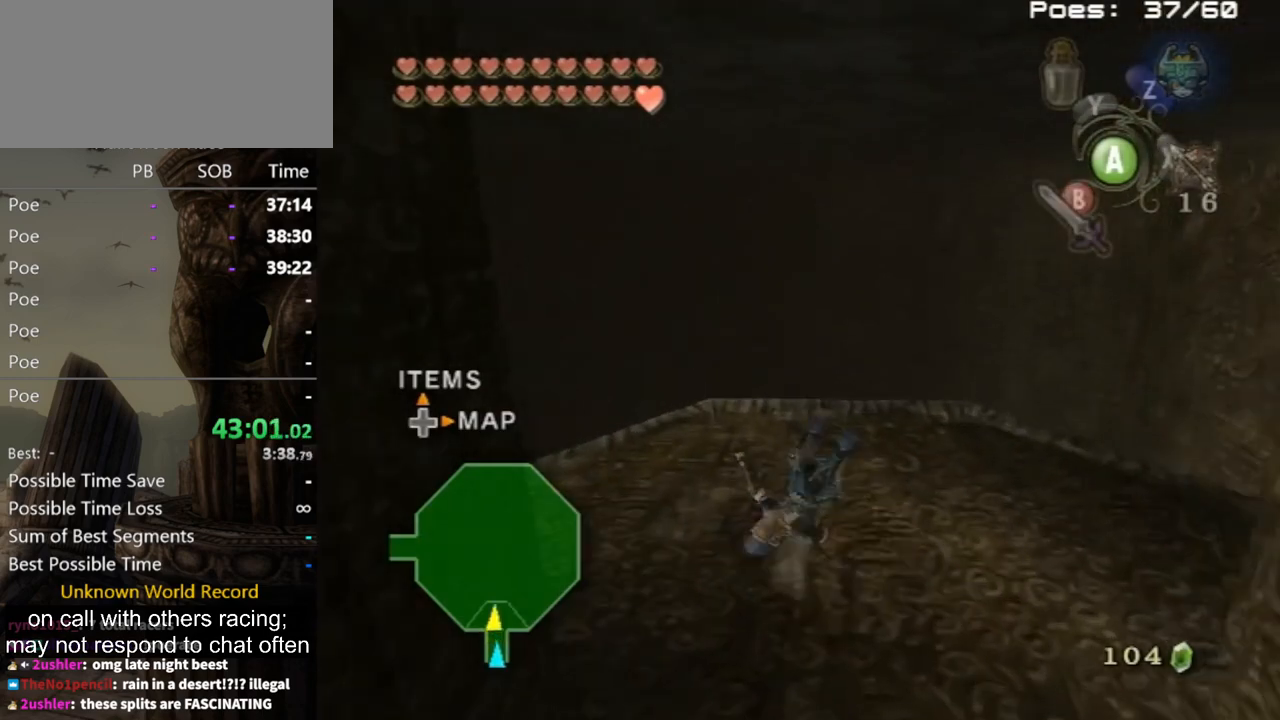
{"buttons": ["L1"], "left_stick": "up", "right_stick": "center", "events": [[333, "A", "down"], [400, "A", "up"], [500, "L1", "down"]]}
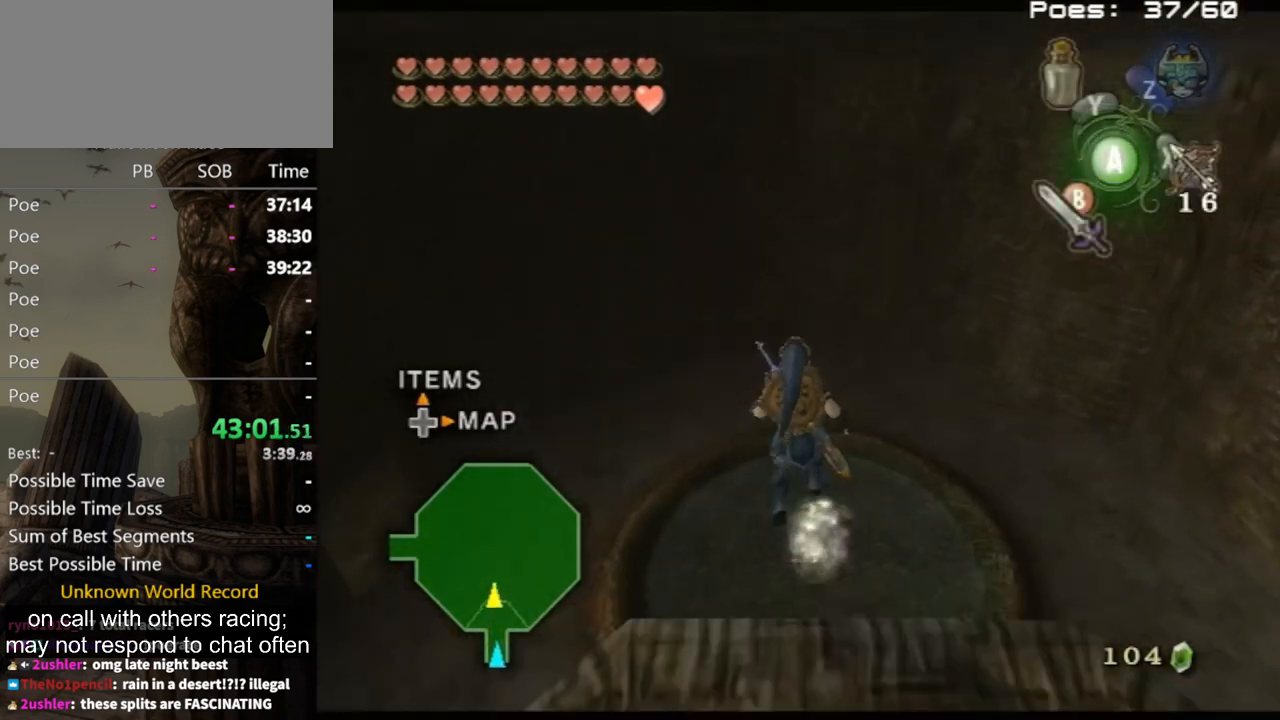
{"buttons": ["L1"], "left_stick": "up", "right_stick": "center", "events": []}
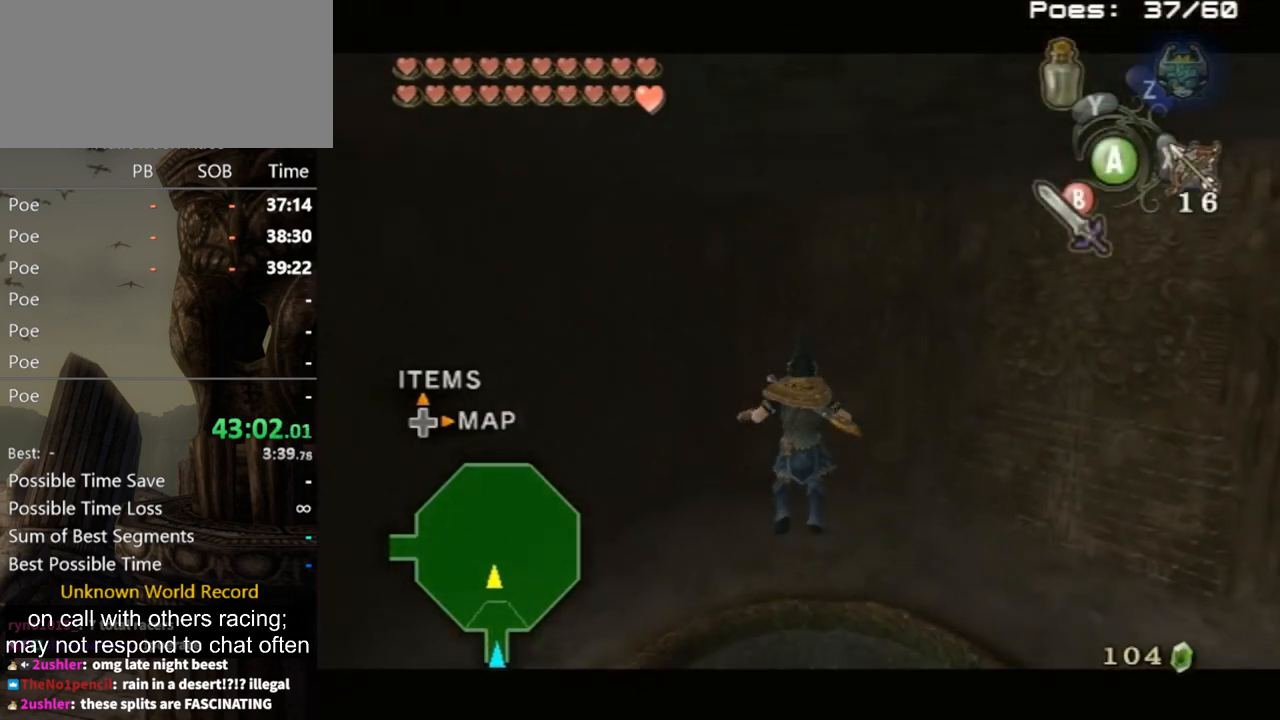
{"buttons": ["A"], "left_stick": "center", "right_stick": "center", "events": [[67, "left_stick", "center"], [167, "L1", "up"], [500, "A", "down"]]}
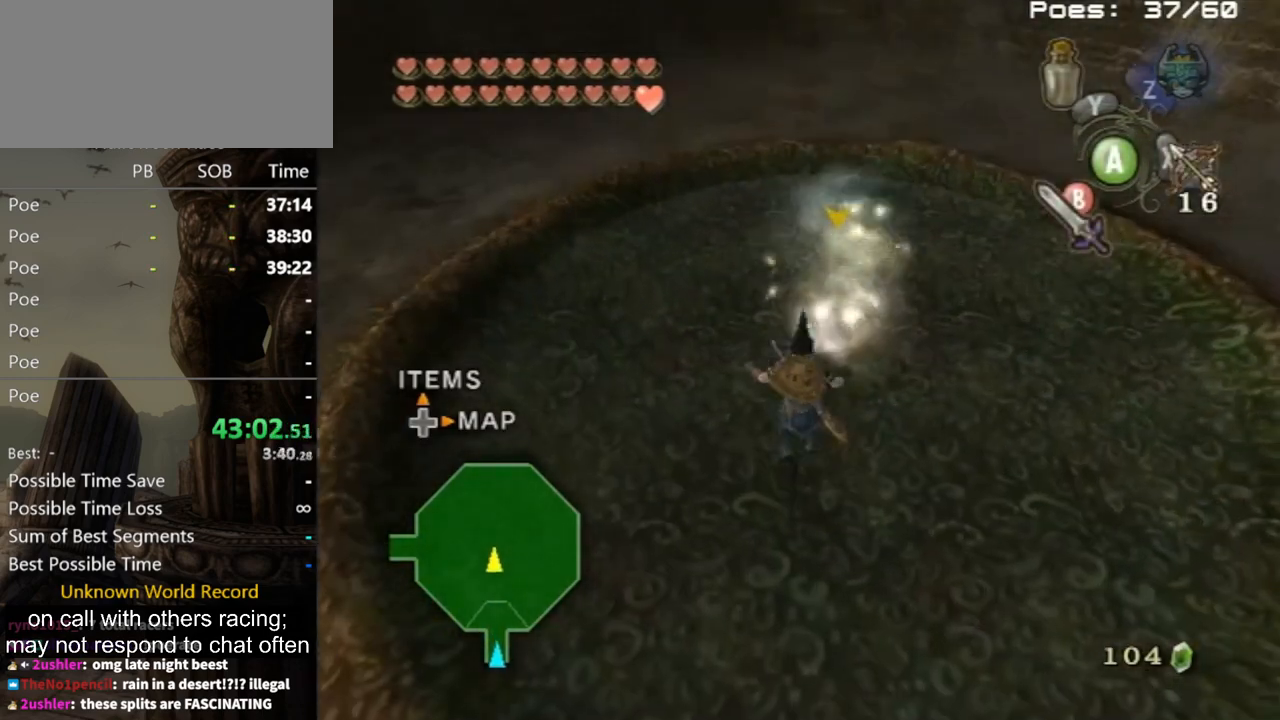
{"buttons": [], "left_stick": "center", "right_stick": "center", "events": [[67, "A", "up"], [167, "A", "down"], [233, "A", "up"], [333, "A", "down"], [500, "A", "up"]]}
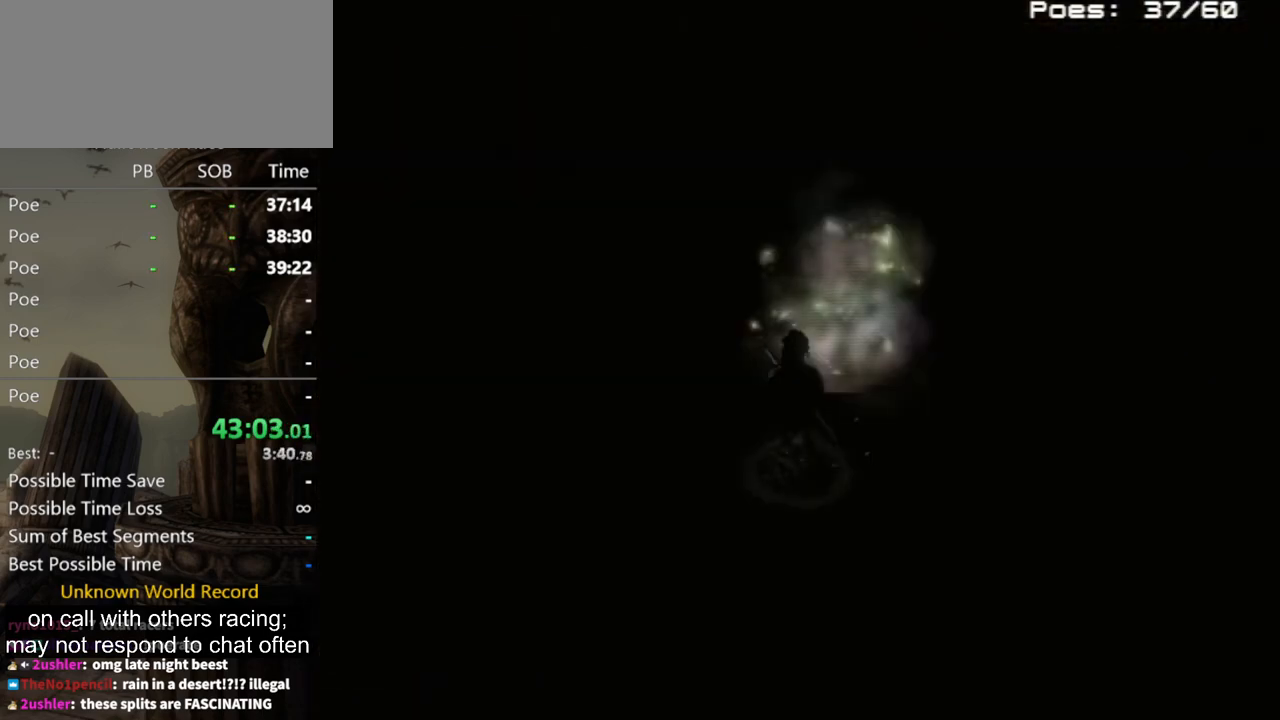
{"buttons": [], "left_stick": "center", "right_stick": "center", "events": [[67, "A", "down"], [267, "A", "up"]]}